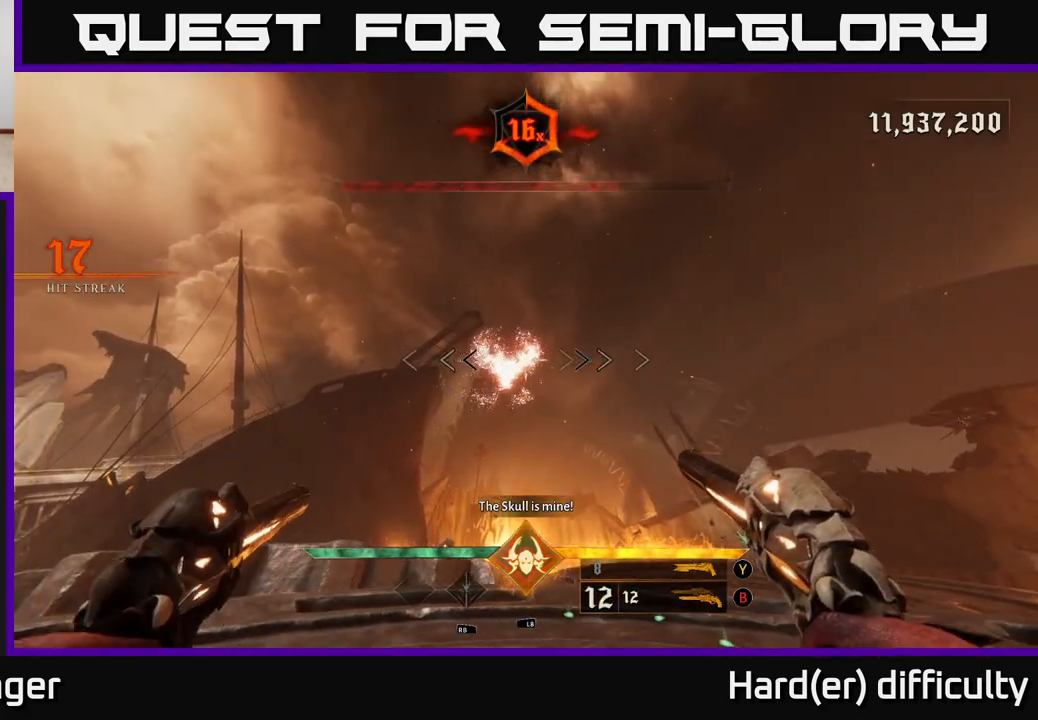
Gameplay with a controller (Xbox layout); each line is a JSON object with the inputs held at the frame after it. "events" lists button and stick changes between this image and that frame as [ms after this image, input, new state], when the widget could be followed in between.
{"buttons": [], "left_stick": "center", "right_stick": "left", "events": [[17, "left_stick", "center"], [233, "left_stick", "right"], [450, "left_stick", "center"], [467, "right_stick", "left"]]}
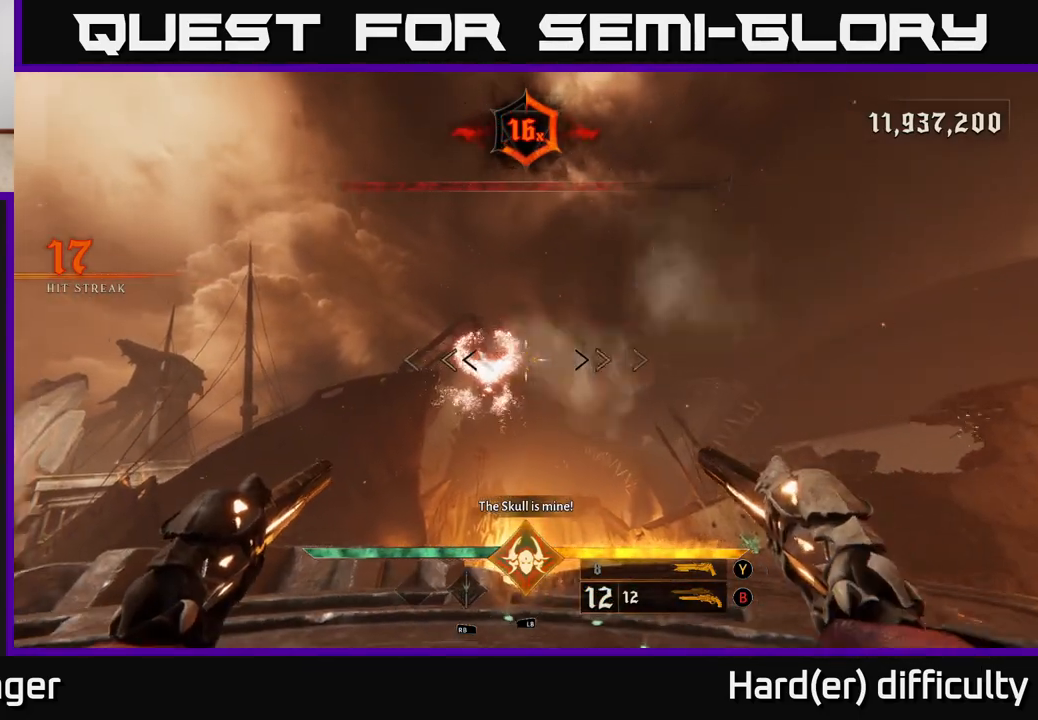
{"buttons": [], "left_stick": "center", "right_stick": "center", "events": [[150, "right_stick", "center"], [383, "left_stick", "down"], [467, "left_stick", "center"]]}
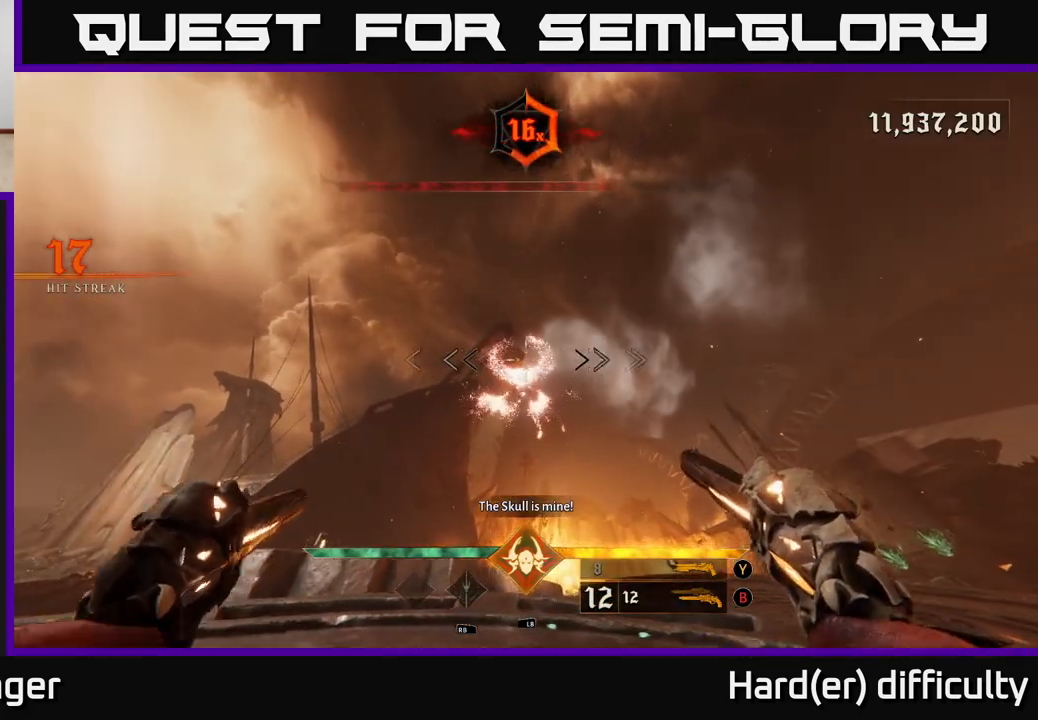
{"buttons": [], "left_stick": "center", "right_stick": "center", "events": [[233, "right_stick", "down"], [317, "right_stick", "center"]]}
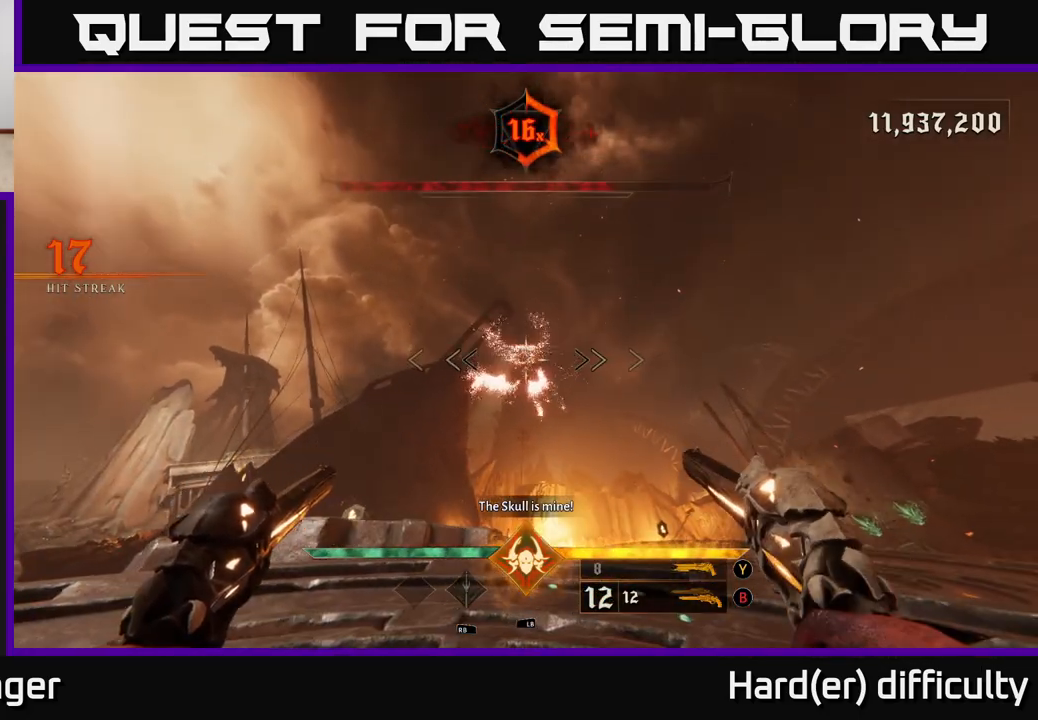
{"buttons": [], "left_stick": "center", "right_stick": "center", "events": [[183, "right_stick", "up"], [233, "R2", "down"], [233, "right_stick", "center"], [333, "R2", "up"]]}
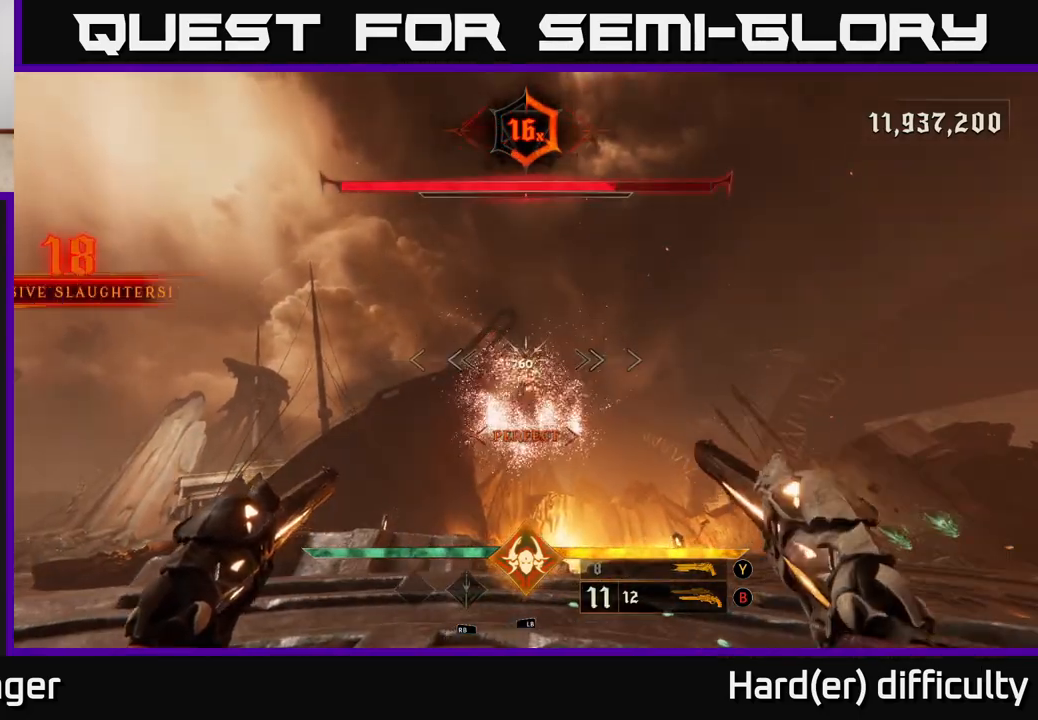
{"buttons": [], "left_stick": "center", "right_stick": "center", "events": [[267, "R2", "down"], [367, "R2", "up"]]}
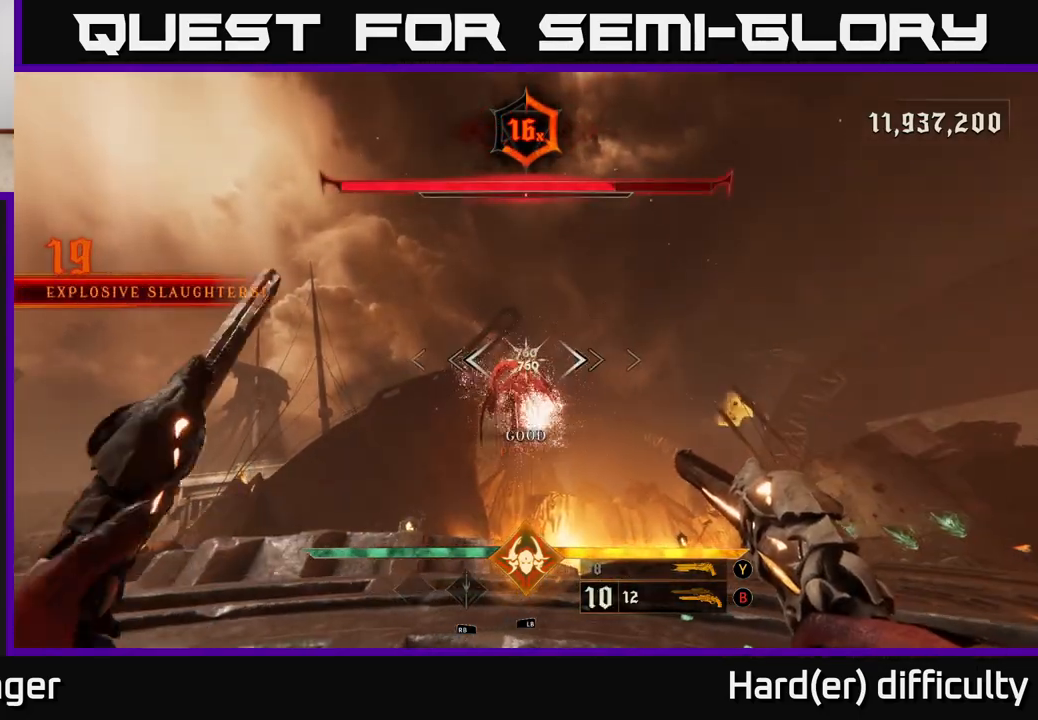
{"buttons": [], "left_stick": "center", "right_stick": "center", "events": [[217, "R2", "down"], [283, "R2", "up"]]}
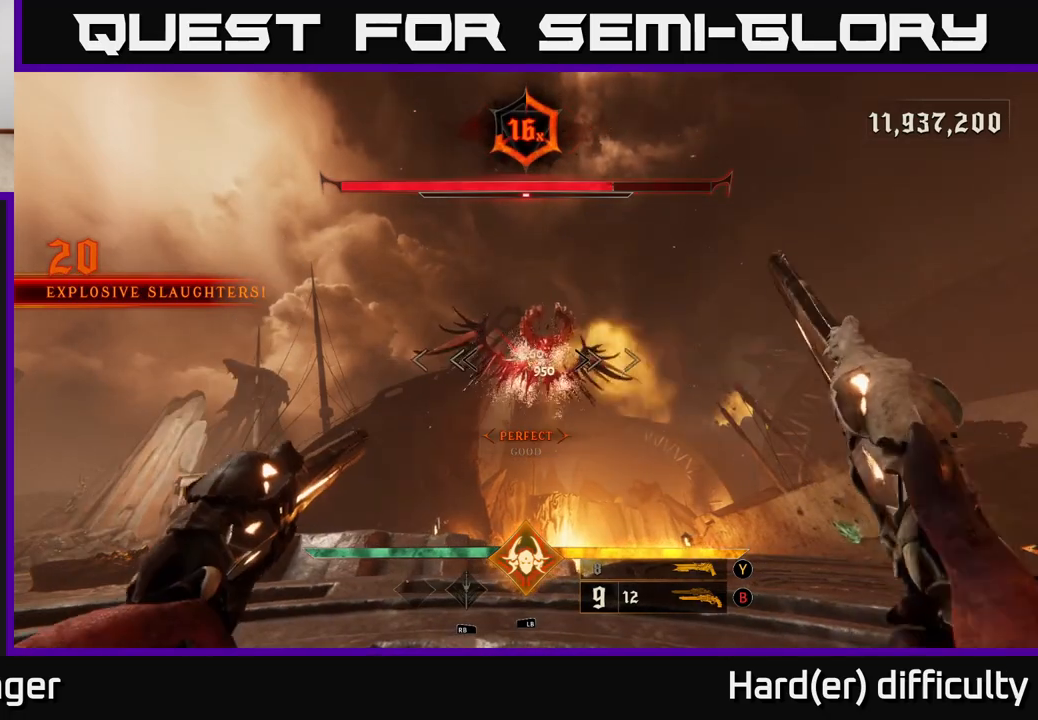
{"buttons": [], "left_stick": "center", "right_stick": "center", "events": [[183, "R2", "down"], [217, "left_stick", "down"], [267, "R2", "up"], [333, "left_stick", "center"]]}
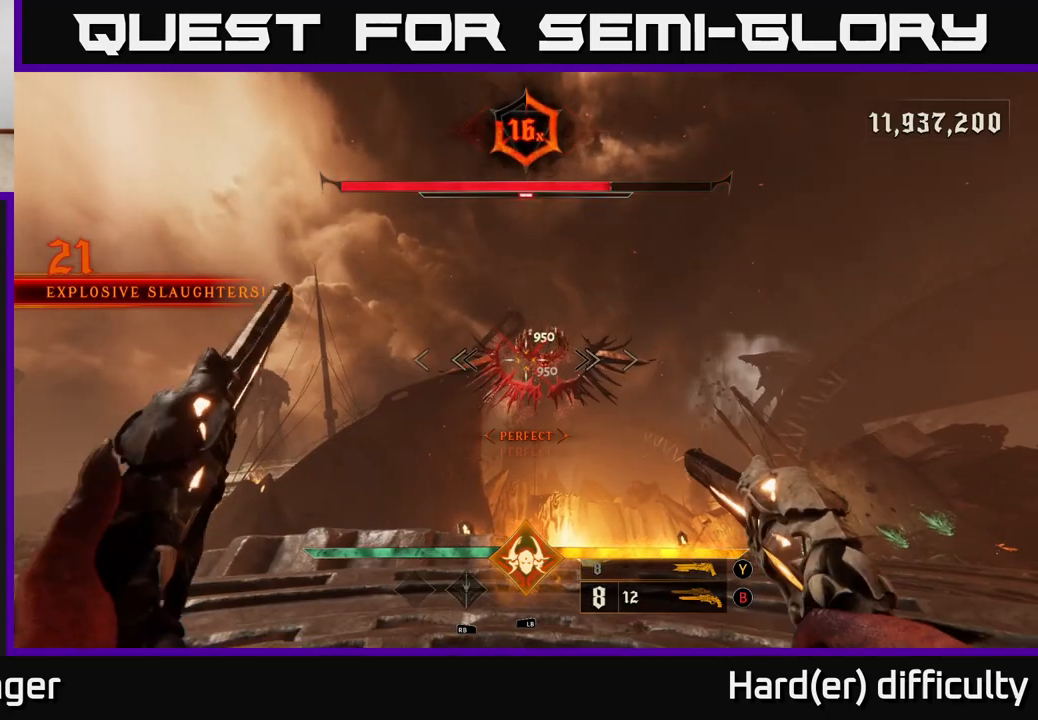
{"buttons": [], "left_stick": "center", "right_stick": "center", "events": [[167, "R2", "down"], [250, "R2", "up"]]}
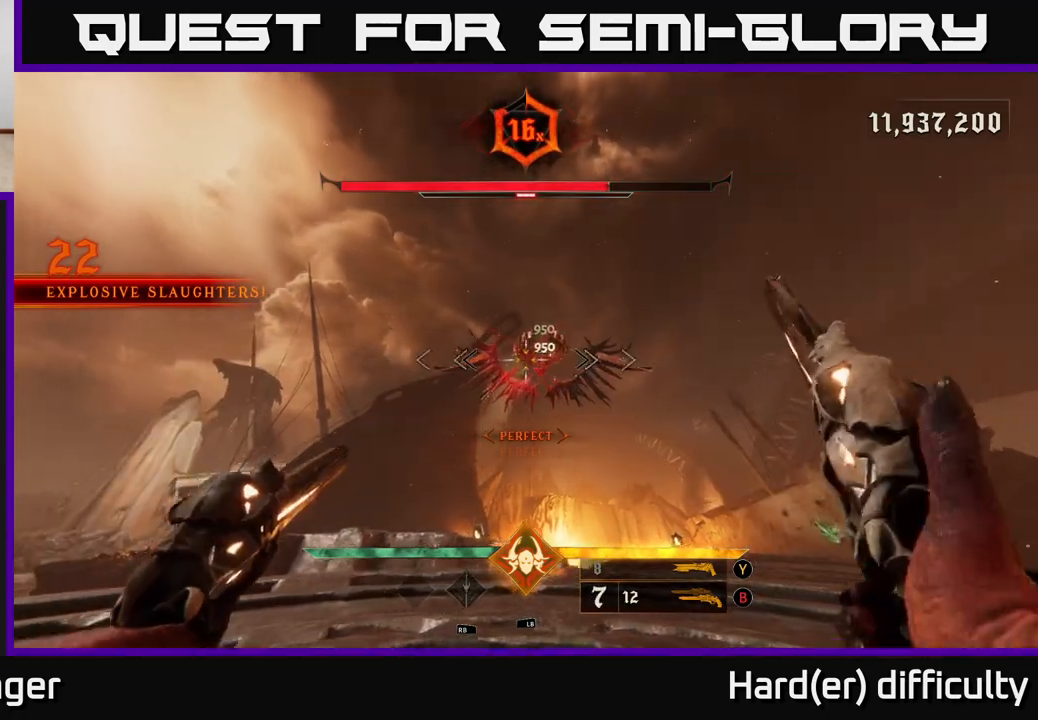
{"buttons": [], "left_stick": "center", "right_stick": "center", "events": [[17, "right_stick", "right"], [83, "right_stick", "center"], [133, "R2", "down"], [217, "R2", "up"]]}
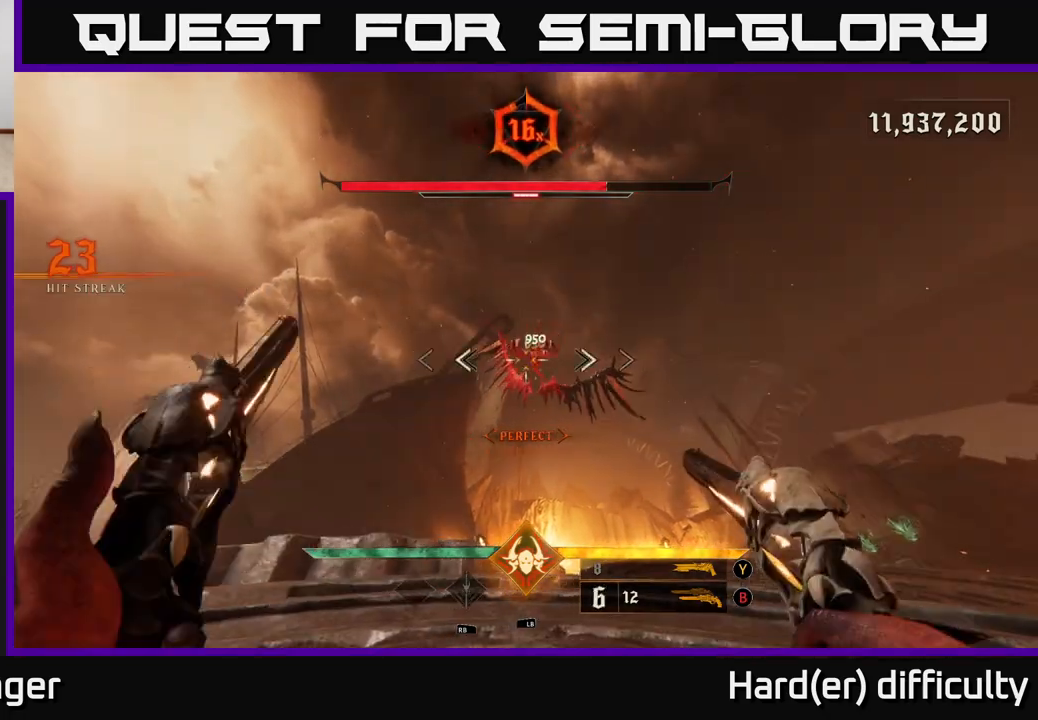
{"buttons": [], "left_stick": "center", "right_stick": "center", "events": [[100, "R2", "down"], [117, "left_stick", "down"], [167, "R2", "up"], [250, "left_stick", "center"], [400, "right_stick", "down"], [500, "right_stick", "center"]]}
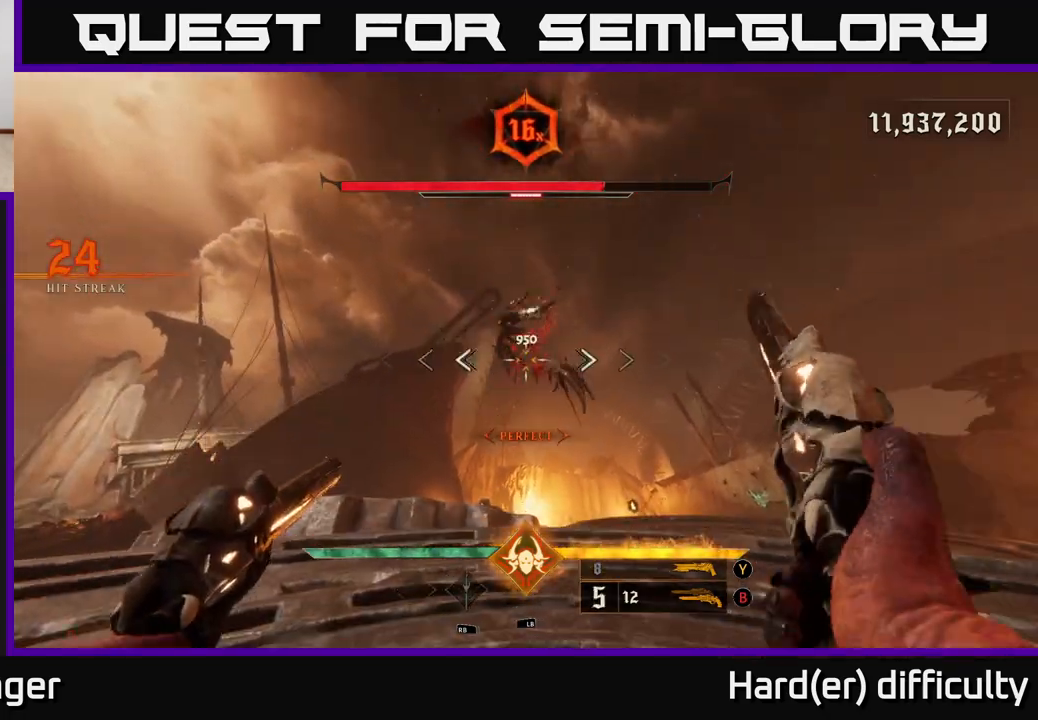
{"buttons": [], "left_stick": "center", "right_stick": "center", "events": [[100, "R2", "down"], [183, "R2", "up"], [250, "right_stick", "up"], [350, "right_stick", "center"]]}
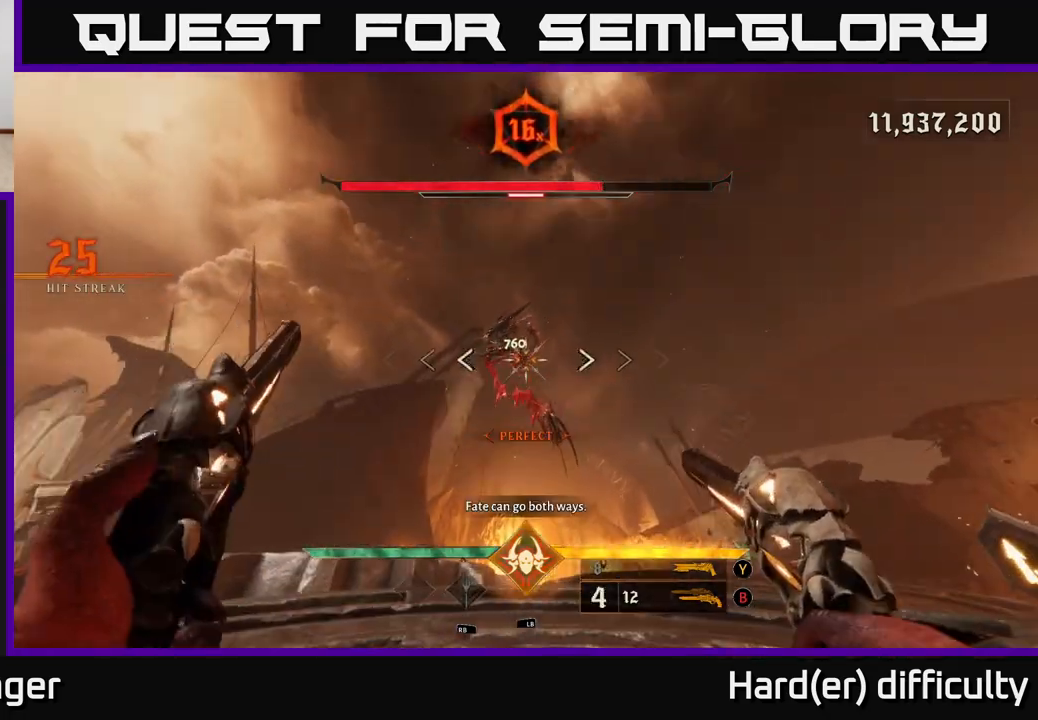
{"buttons": [], "left_stick": "down-left", "right_stick": "down", "events": [[33, "left_stick", "left"], [67, "R2", "down"], [133, "left_stick", "center"], [150, "R2", "up"], [433, "right_stick", "down"], [483, "left_stick", "down-left"]]}
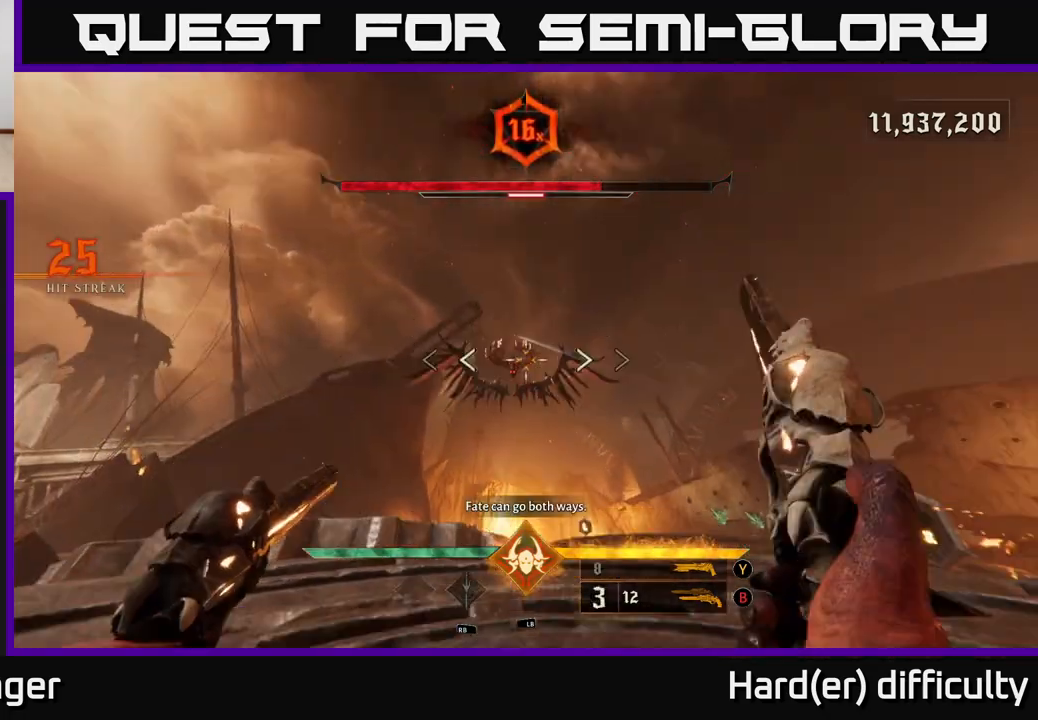
{"buttons": [], "left_stick": "center", "right_stick": "center", "events": [[17, "right_stick", "center"], [33, "R2", "down"], [117, "R2", "up"], [117, "left_stick", "center"]]}
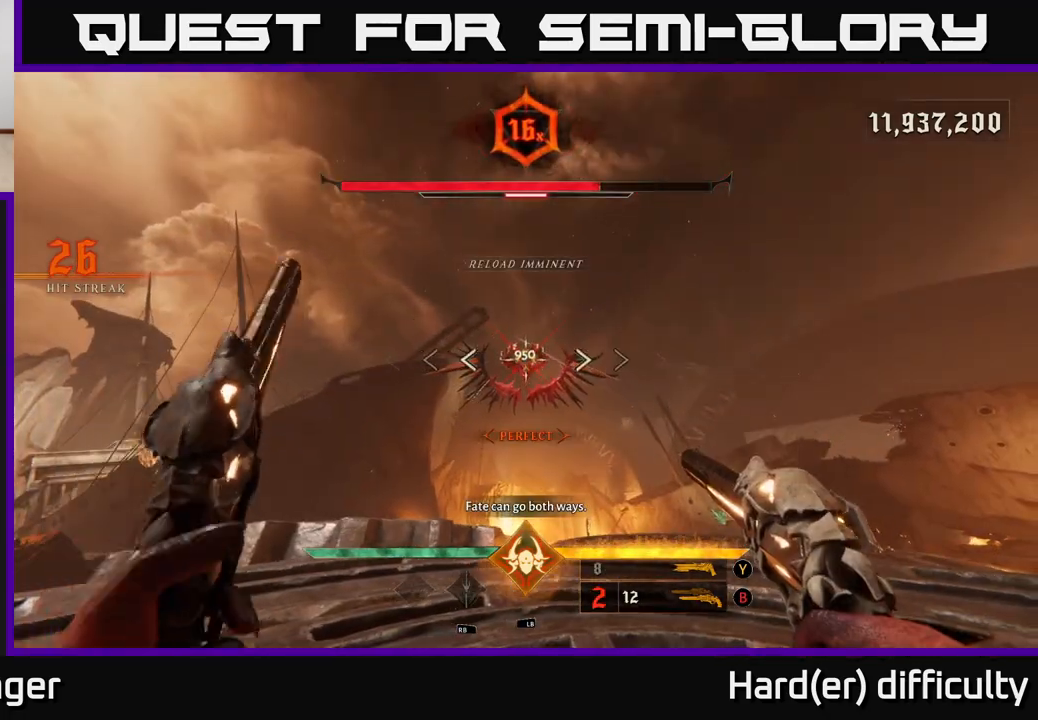
{"buttons": ["R2"], "left_stick": "center", "right_stick": "center", "events": [[17, "R2", "down"], [83, "R2", "up"], [500, "R2", "down"]]}
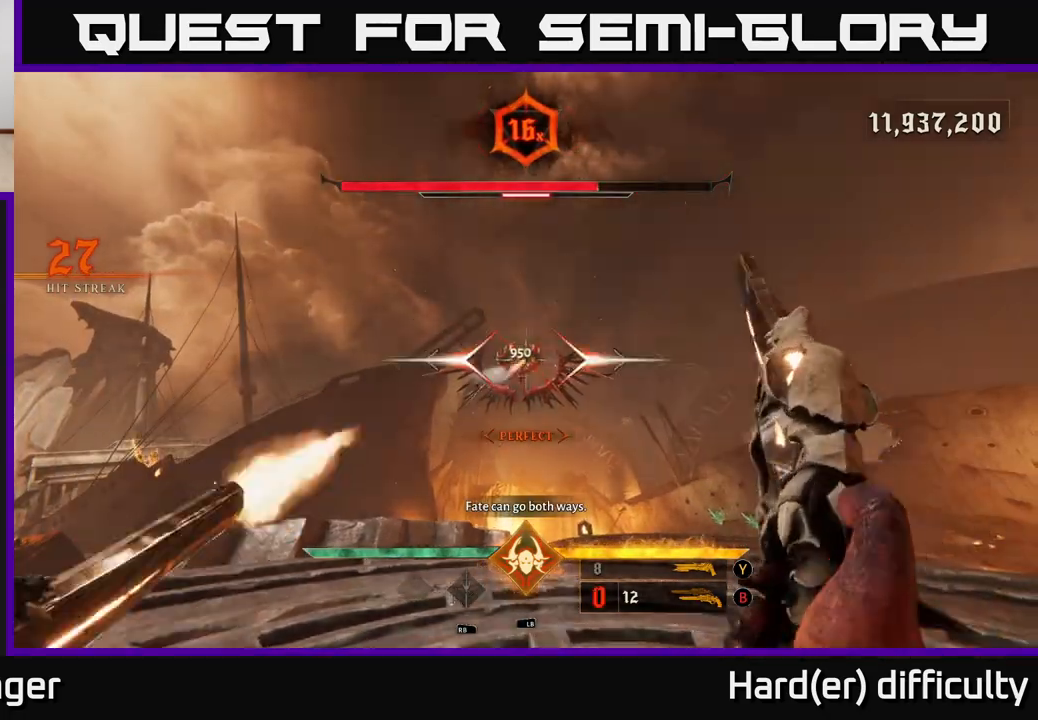
{"buttons": [], "left_stick": "down-left", "right_stick": "center", "events": [[50, "R2", "up"], [400, "right_stick", "down"], [483, "left_stick", "down-left"], [483, "right_stick", "center"]]}
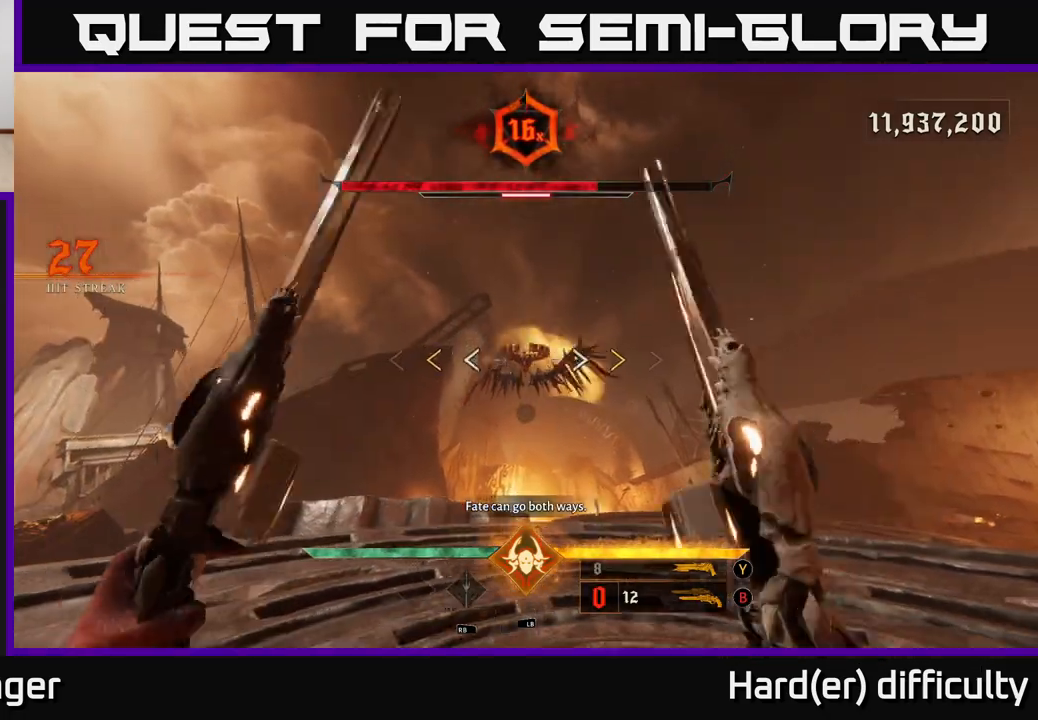
{"buttons": ["X"], "left_stick": "center", "right_stick": "center", "events": [[100, "left_stick", "center"], [483, "X", "down"]]}
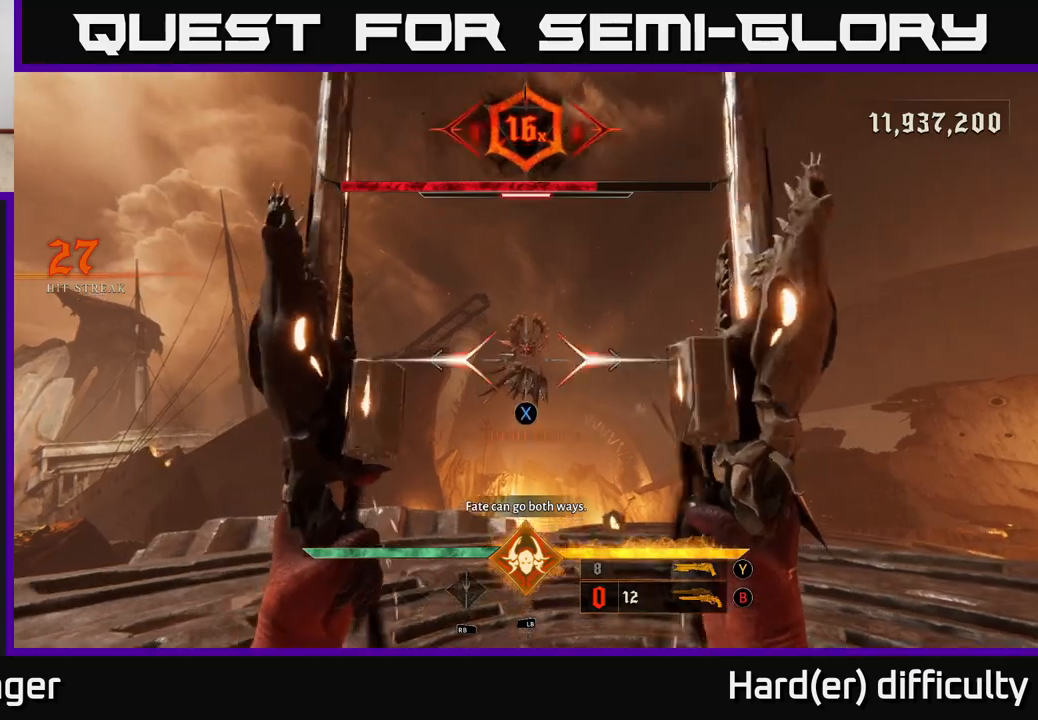
{"buttons": ["R2"], "left_stick": "left", "right_stick": "center", "events": [[50, "X", "up"], [483, "R2", "down"], [500, "left_stick", "left"]]}
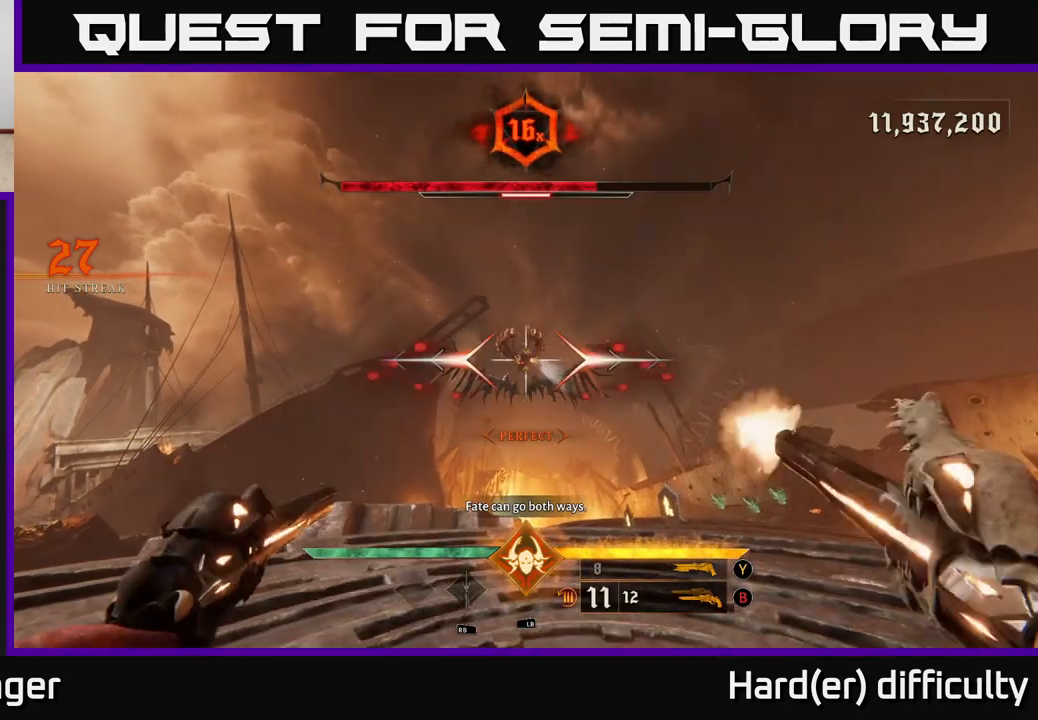
{"buttons": [], "left_stick": "up", "right_stick": "center", "events": [[50, "R2", "up"], [200, "left_stick", "up"], [400, "right_stick", "up"], [417, "R2", "down"], [500, "R2", "up"], [500, "right_stick", "center"]]}
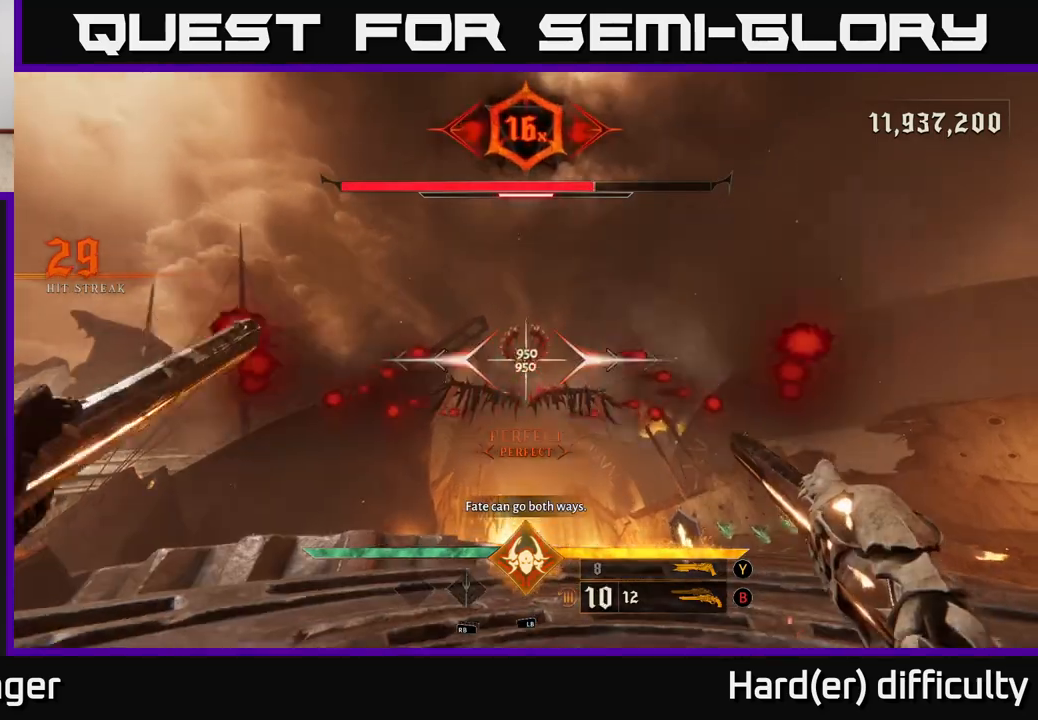
{"buttons": ["L2"], "left_stick": "right", "right_stick": "center", "events": [[183, "right_stick", "down-left"], [350, "left_stick", "right"], [383, "L2", "down"], [467, "right_stick", "center"]]}
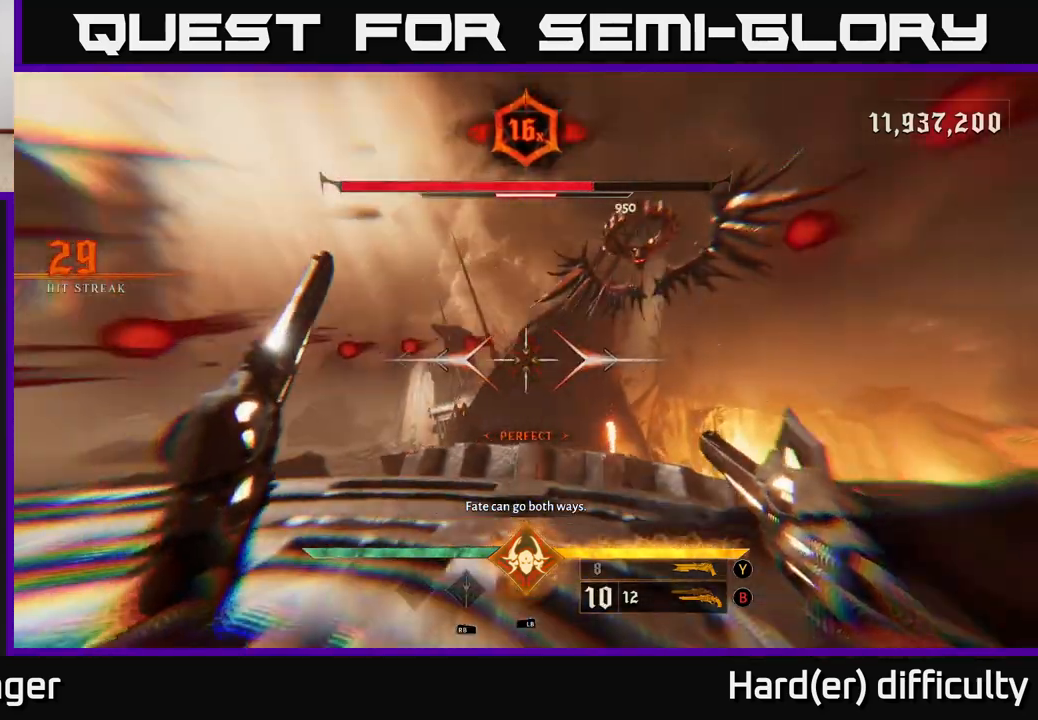
{"buttons": ["L2"], "left_stick": "left", "right_stick": "right", "events": [[17, "L2", "up"], [283, "left_stick", "left"], [350, "L2", "down"], [350, "right_stick", "right"]]}
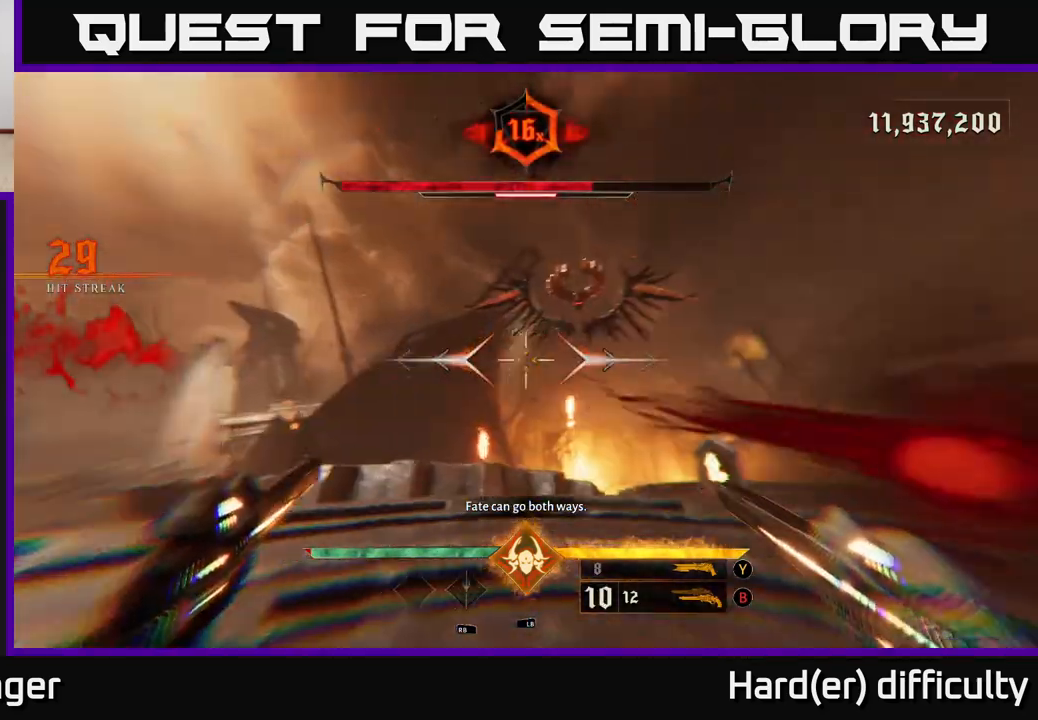
{"buttons": [], "left_stick": "down", "right_stick": "center", "events": [[33, "L2", "up"], [67, "right_stick", "up-right"], [333, "R2", "down"], [333, "right_stick", "center"], [417, "R2", "up"], [417, "left_stick", "down"]]}
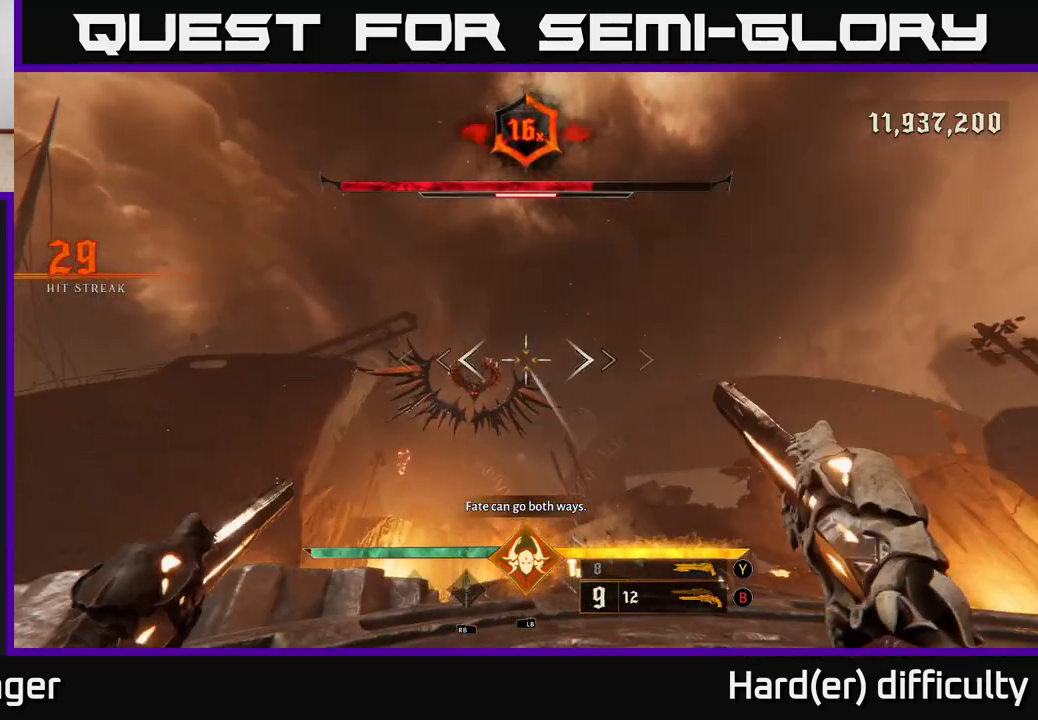
{"buttons": [], "left_stick": "right", "right_stick": "center", "events": [[50, "left_stick", "center"], [150, "right_stick", "down-left"], [250, "right_stick", "center"], [317, "R2", "down"], [333, "left_stick", "right"], [400, "R2", "up"]]}
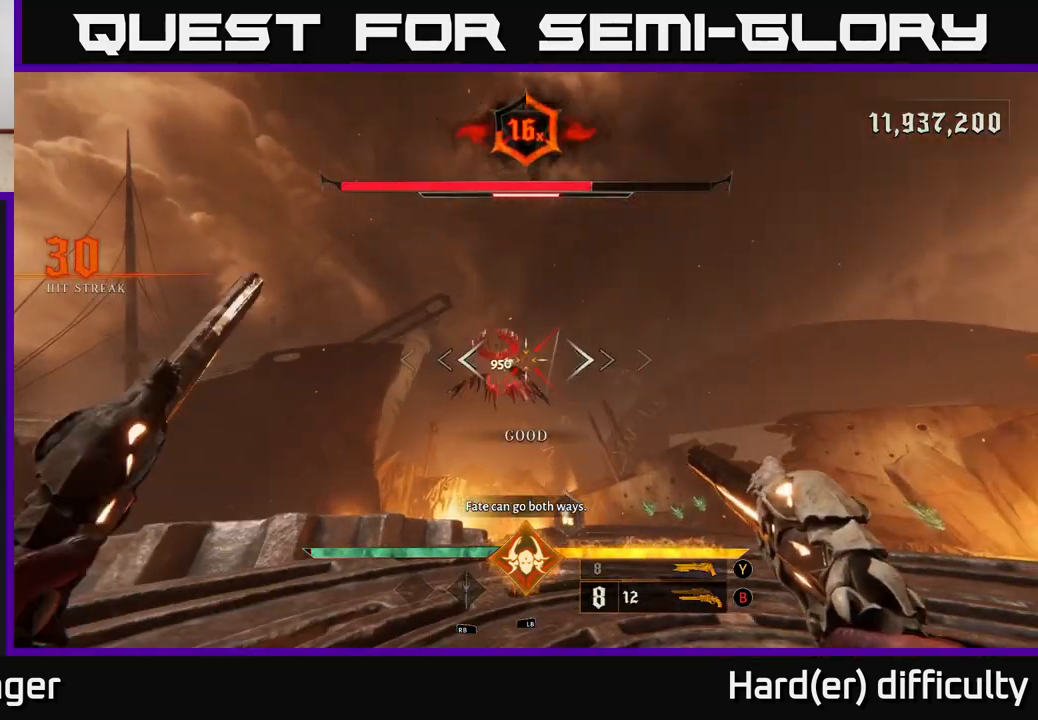
{"buttons": [], "left_stick": "center", "right_stick": "center", "events": [[17, "left_stick", "center"], [100, "right_stick", "left"], [200, "right_stick", "center"], [317, "R2", "down"], [317, "left_stick", "right"], [383, "R2", "up"], [500, "left_stick", "center"]]}
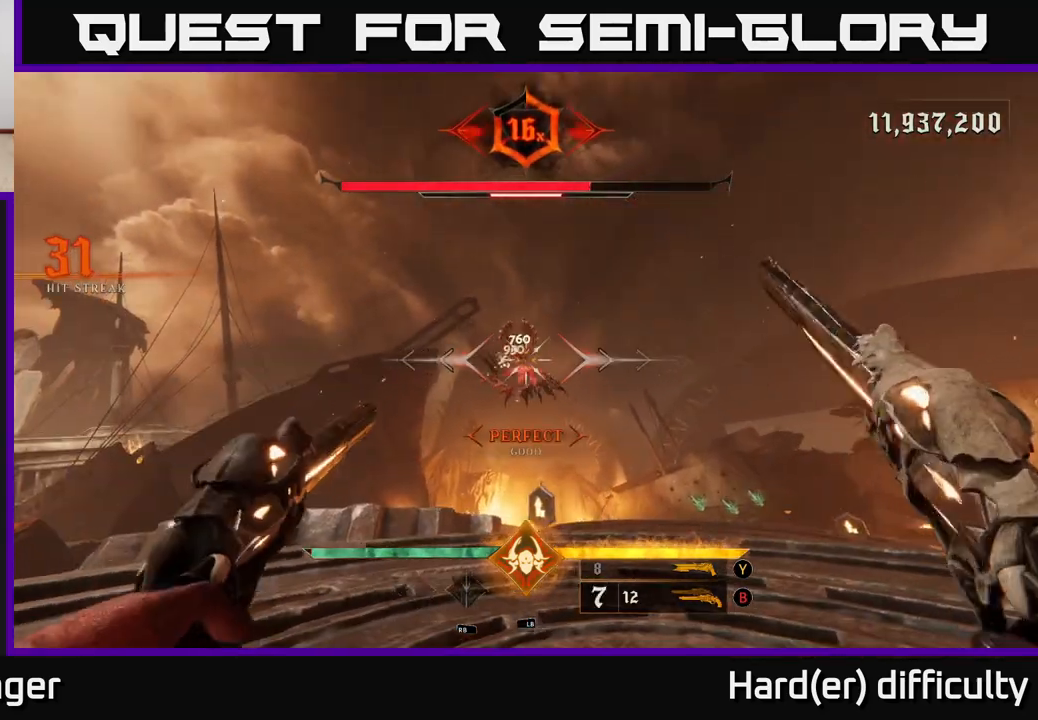
{"buttons": [], "left_stick": "center", "right_stick": "center", "events": [[200, "right_stick", "up-left"], [250, "right_stick", "center"], [283, "R2", "down"], [350, "R2", "up"]]}
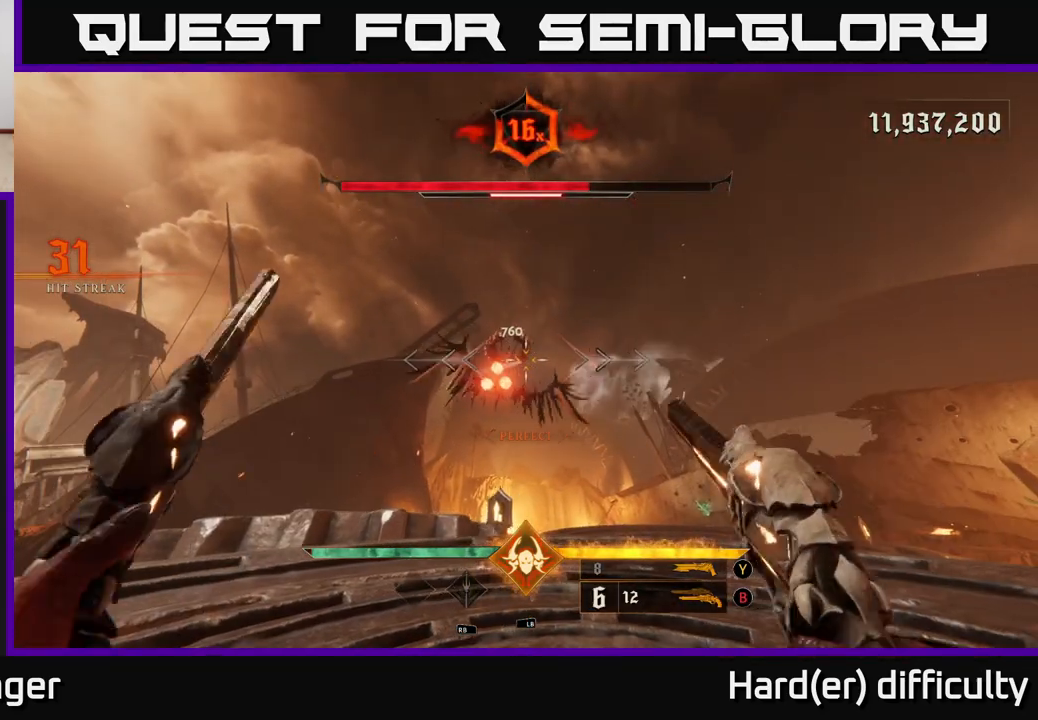
{"buttons": [], "left_stick": "right", "right_stick": "down-left", "events": [[167, "right_stick", "up-left"], [217, "left_stick", "right"], [217, "right_stick", "center"], [233, "R2", "down"], [333, "R2", "up"], [433, "right_stick", "down-left"]]}
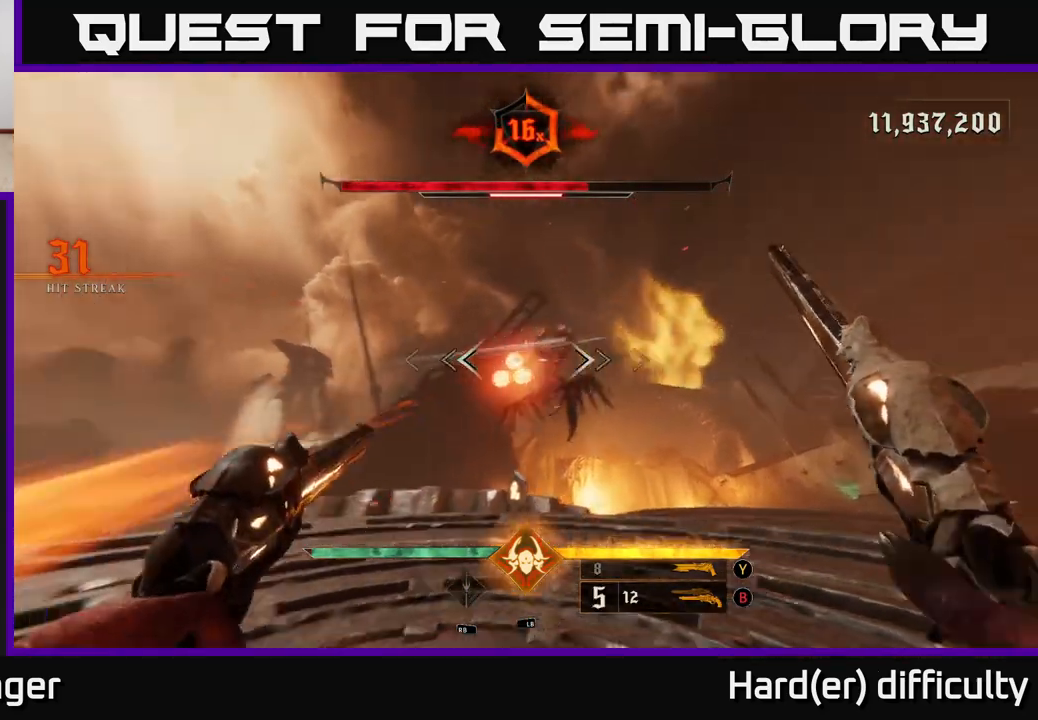
{"buttons": [], "left_stick": "left", "right_stick": "right", "events": [[50, "right_stick", "center"], [217, "left_stick", "left"], [233, "L2", "down"], [383, "L2", "up"], [383, "right_stick", "right"]]}
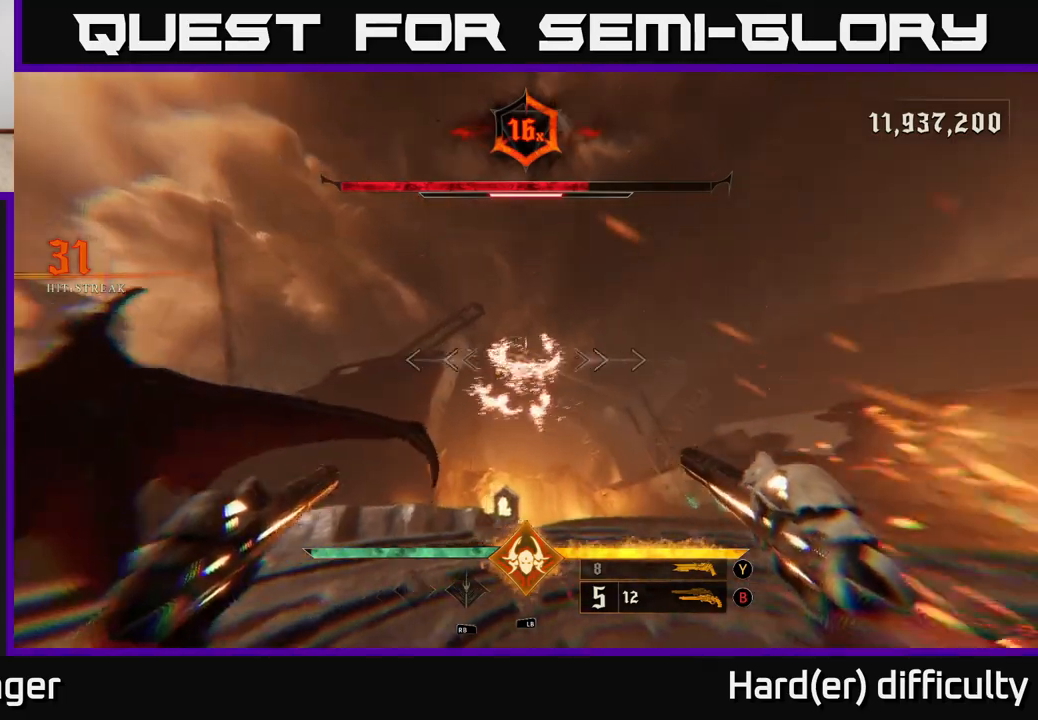
{"buttons": [], "left_stick": "up-right", "right_stick": "center", "events": [[50, "right_stick", "center"], [117, "left_stick", "up-left"], [200, "R2", "down"], [283, "R2", "up"], [350, "left_stick", "up-right"]]}
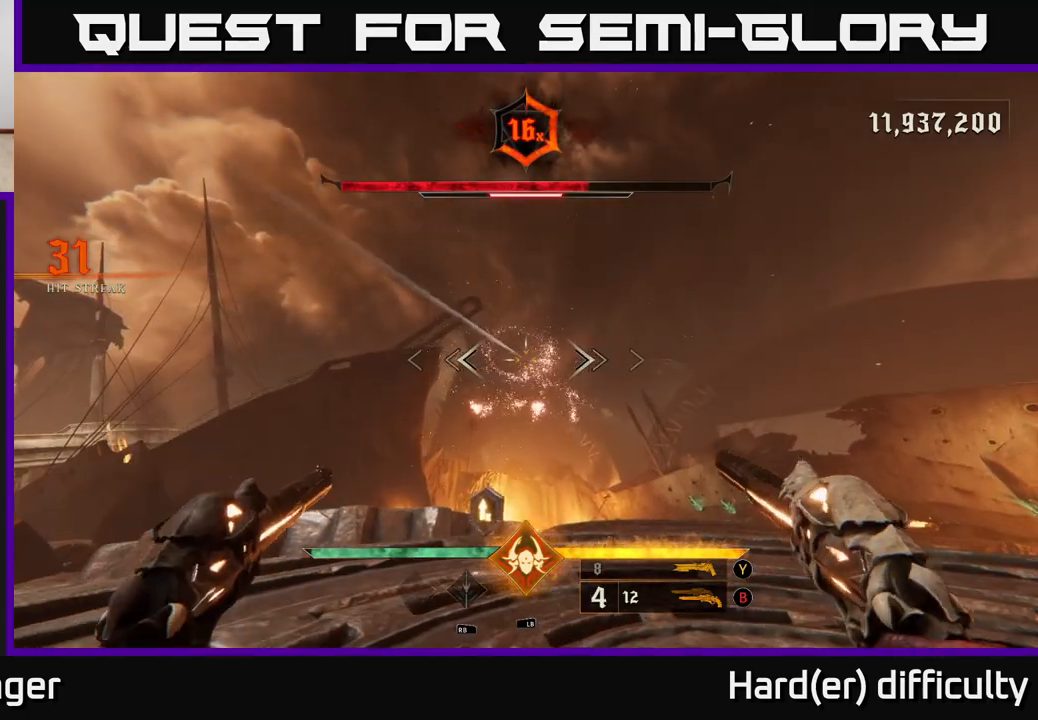
{"buttons": [], "left_stick": "right", "right_stick": "down-left", "events": [[150, "X", "down"], [217, "X", "up"], [250, "left_stick", "right"], [333, "right_stick", "down-left"]]}